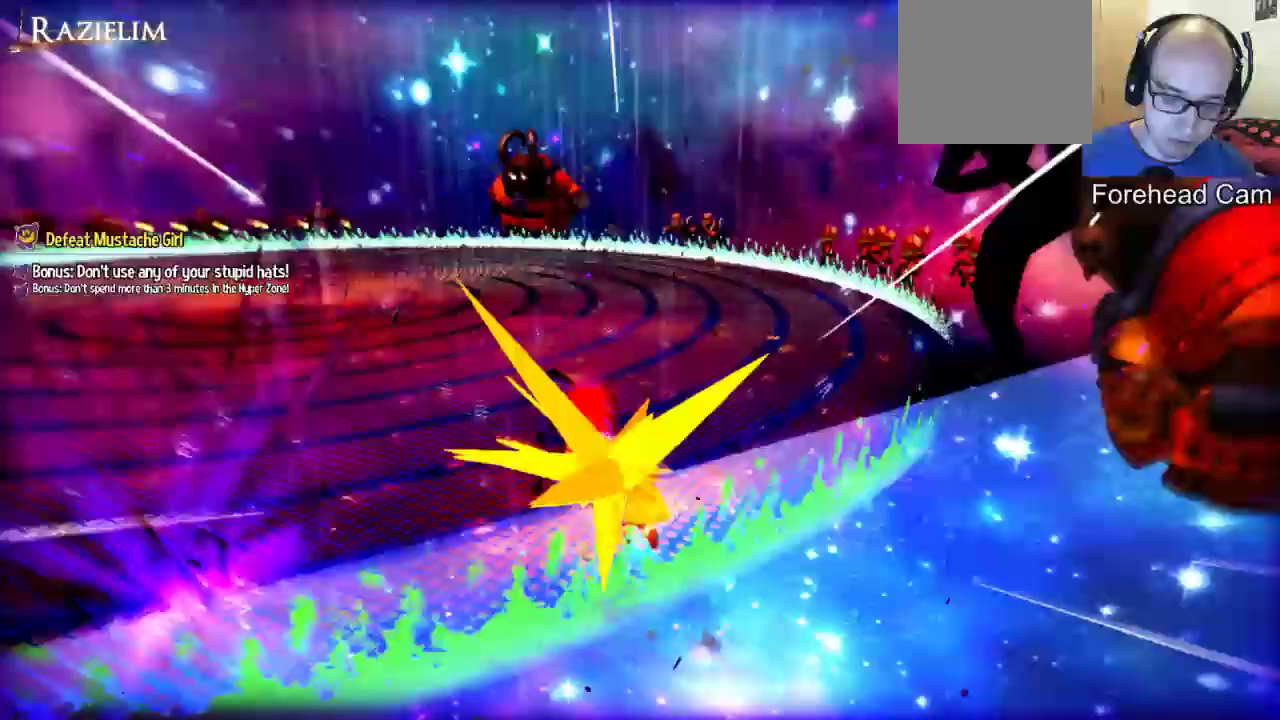
Gameplay with a controller (Xbox layout); each line is a JSON object with the inputs held at the frame after it (dt_ms = milliseconds from this image to that frame). "events" lists button and stick changes between this image and that frame as [ms after this image, input, new state], when the widget could be followed in between. Not read: L3 R3.
{"dt_ms": 500, "buttons": [], "left_stick": "center", "right_stick": "center", "events": [[200, "X", "up"], [233, "left_stick", "center"]]}
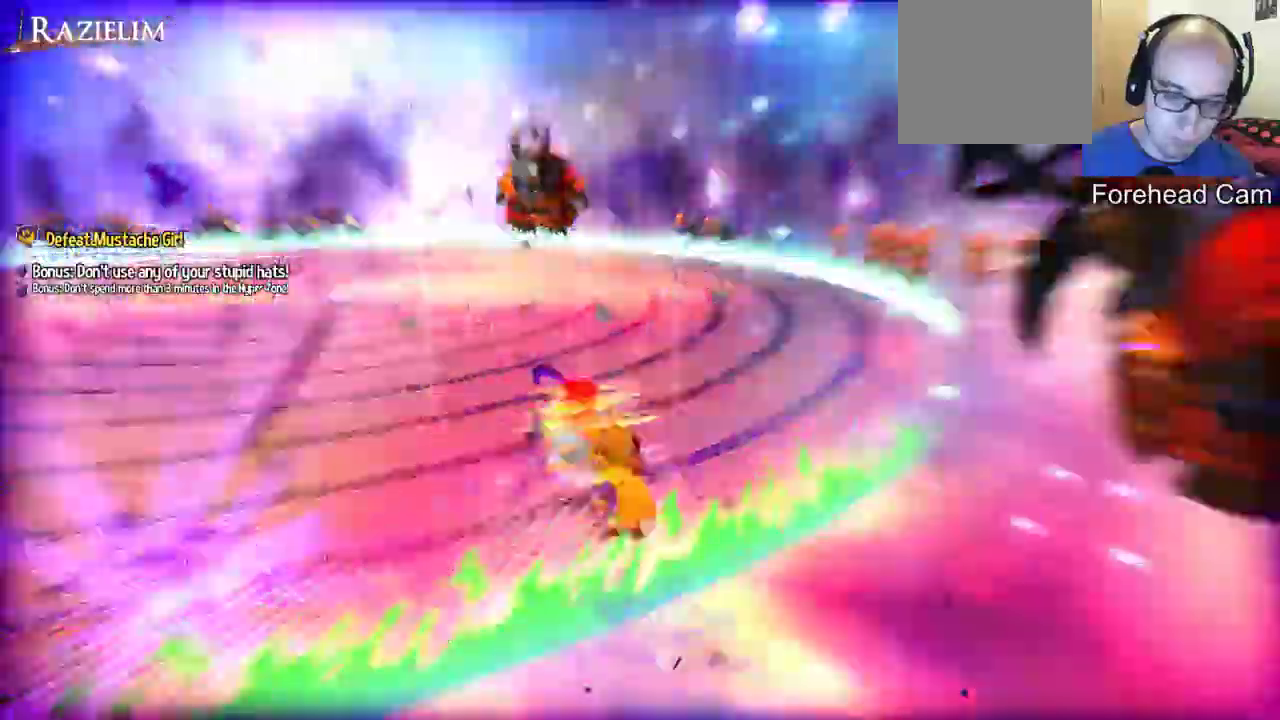
{"dt_ms": 500, "buttons": [], "left_stick": "left", "right_stick": "center", "events": [[33, "left_stick", "left"]]}
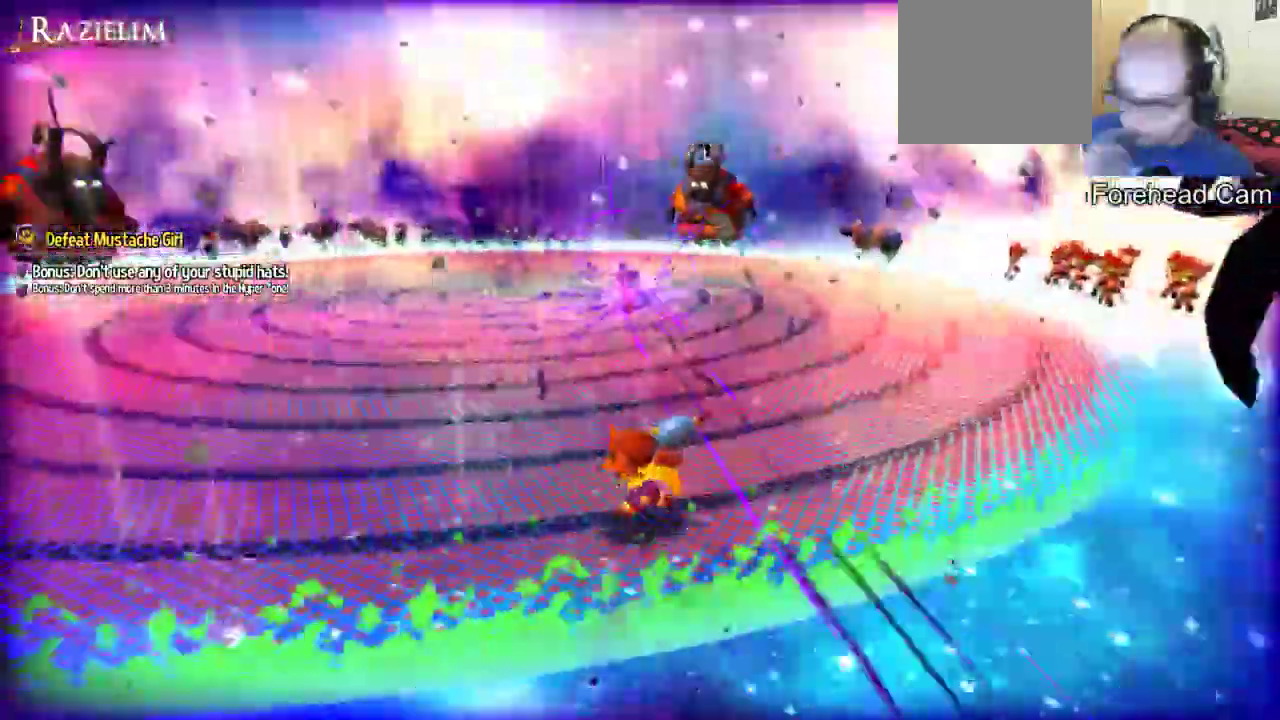
{"dt_ms": 1000, "buttons": [], "left_stick": "up-right", "right_stick": "center"}
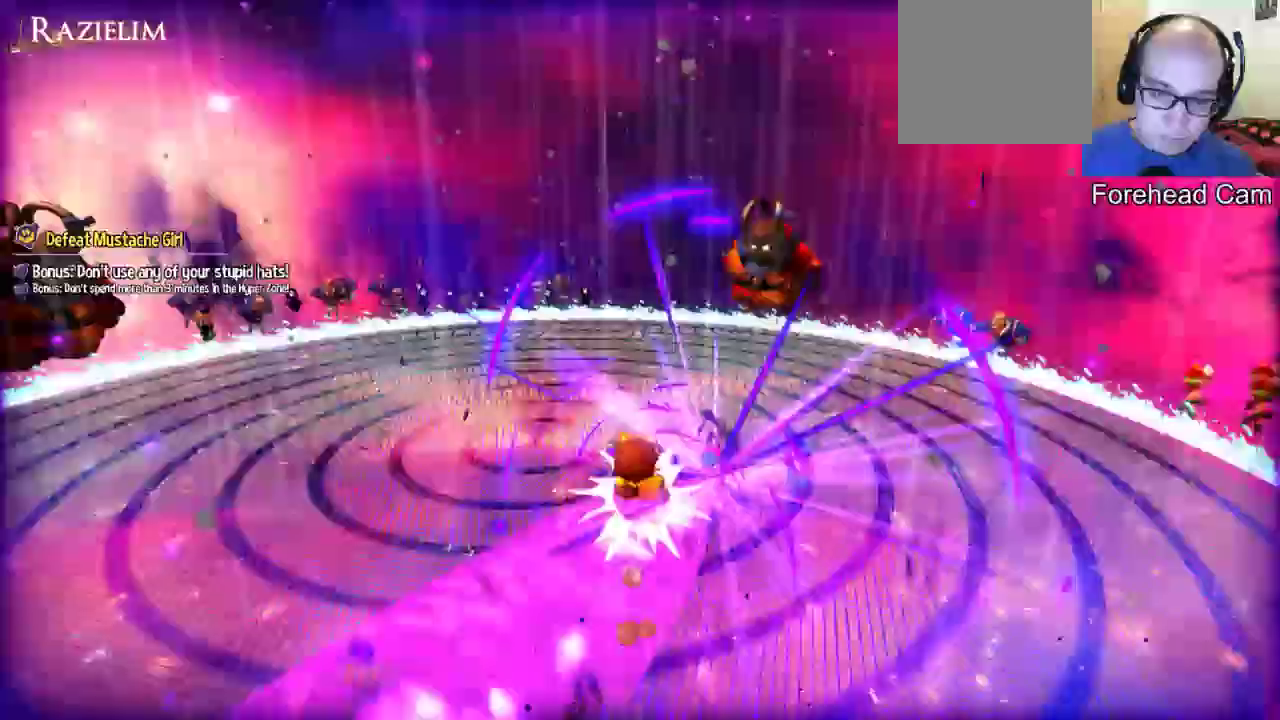
{"dt_ms": 1000, "buttons": [], "left_stick": "up-right", "right_stick": "center"}
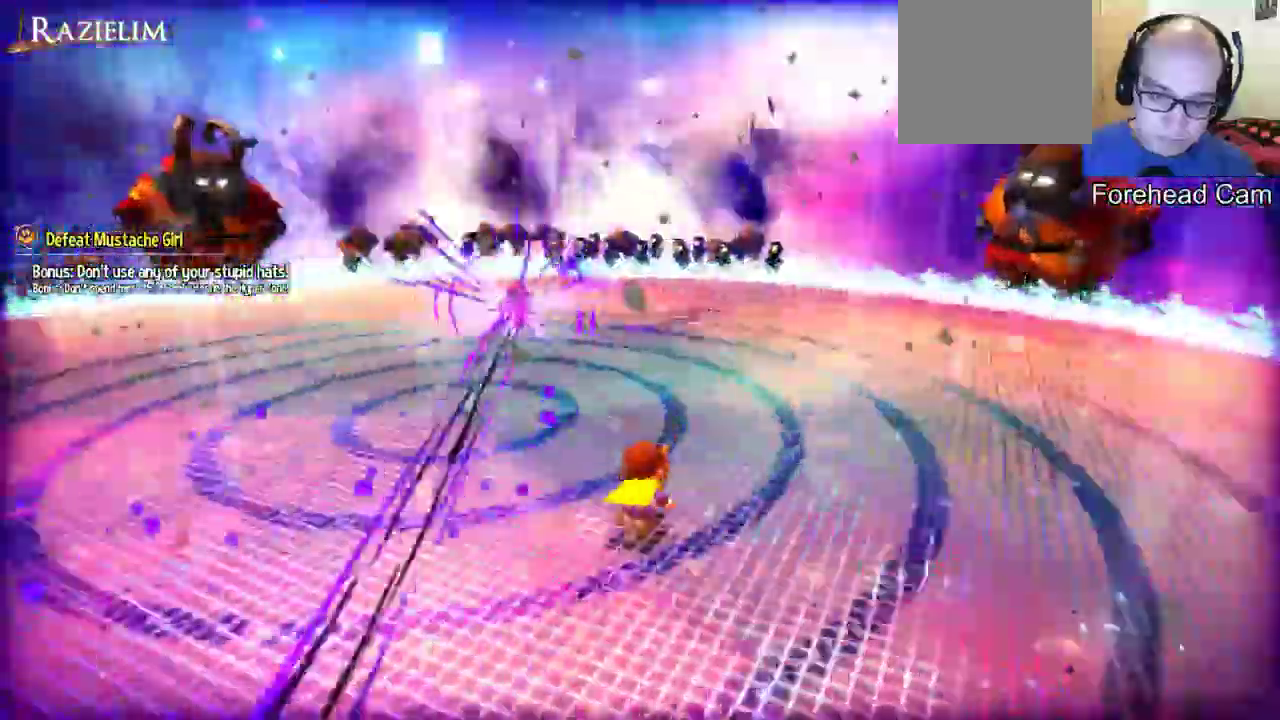
{"dt_ms": 500, "buttons": [], "left_stick": "up-right", "right_stick": "center", "events": [[33, "A", "down"], [200, "A", "up"], [300, "A", "down"], [433, "A", "up"]]}
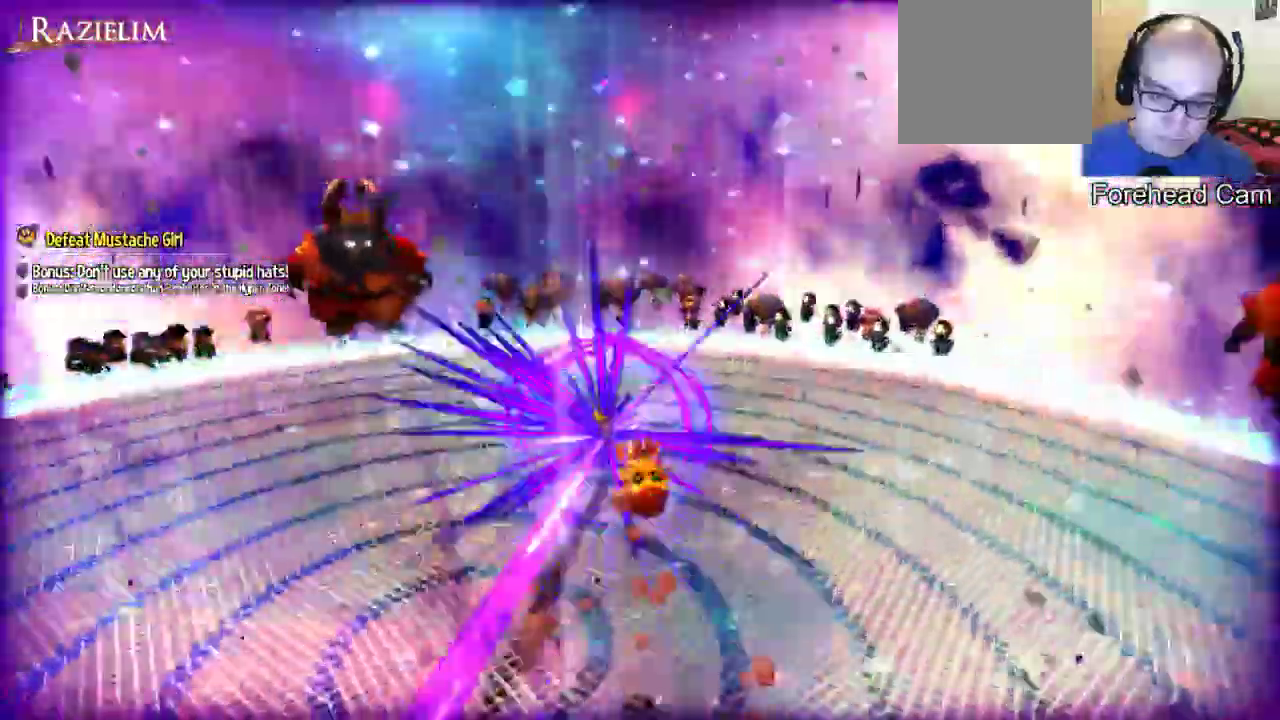
{"dt_ms": 500, "buttons": [], "left_stick": "up", "right_stick": "center", "events": [[33, "R2", "down"], [133, "R2", "up"], [333, "A", "down"], [400, "X", "down"], [433, "A", "up"], [467, "X", "up"], [500, "left_stick", "up"]]}